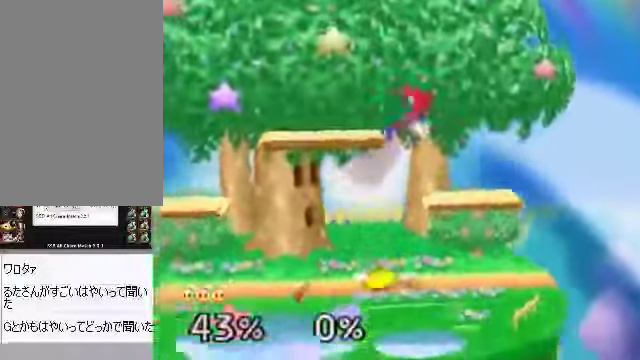
Gameplay with a controller (Nintendo layout); each line is a JSON object with the inputs held at the frame after it. "events" lists button and stick changes between this image and that frame as [ms after this image, input, new state], when the widget could be followed in between. Not read: L3 R3 Z.
{"buttons": ["START"], "left_stick": "center", "events": [[67, "left_stick", "right"], [200, "left_stick", "center"], [334, "A", "down"], [401, "A", "up"]]}
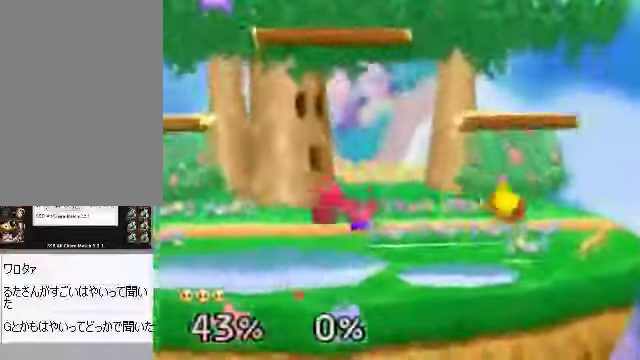
{"buttons": [], "left_stick": "right", "events": [[100, "START", "up"], [100, "left_stick", "right"], [301, "left_stick", "down-left"], [368, "left_stick", "center"], [468, "left_stick", "right"]]}
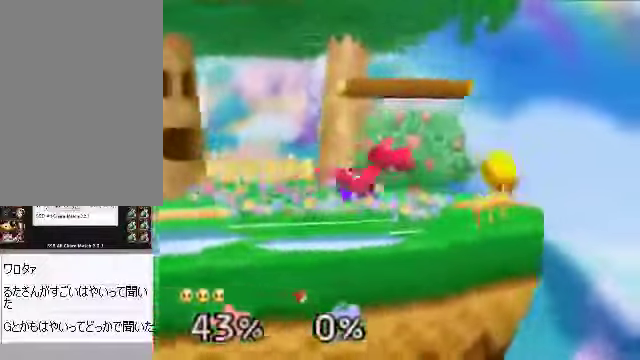
{"buttons": [], "left_stick": "left", "events": [[368, "left_stick", "center"], [502, "left_stick", "left"]]}
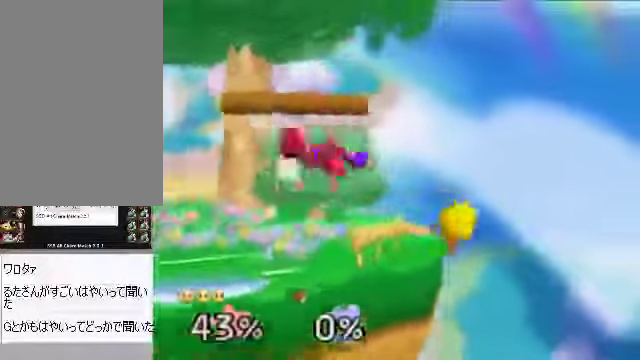
{"buttons": [], "left_stick": "center", "events": [[134, "C_DOWN", "down"], [234, "left_stick", "down"], [268, "A", "down"], [268, "C_DOWN", "up"], [301, "A", "up"], [335, "left_stick", "center"]]}
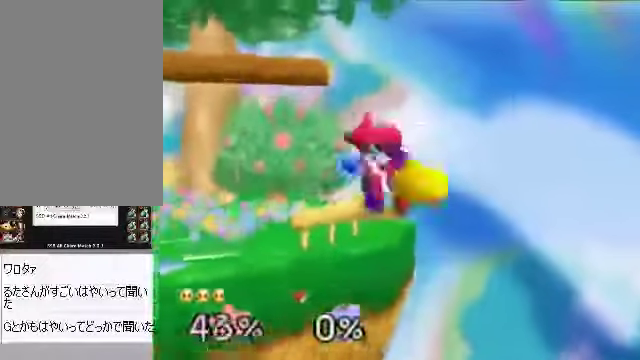
{"buttons": [], "left_stick": "left", "events": [[33, "left_stick", "left"], [134, "left_stick", "center"], [335, "left_stick", "left"]]}
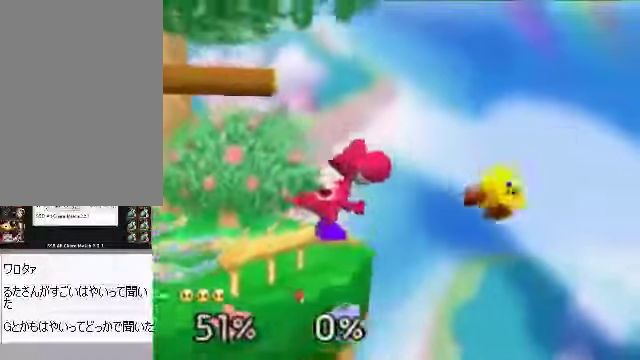
{"buttons": [], "left_stick": "center", "events": [[167, "C_RIGHT", "down"], [201, "C_DOWN", "down"], [234, "C_DOWN", "up"], [234, "C_RIGHT", "up"], [301, "left_stick", "right"], [502, "left_stick", "center"]]}
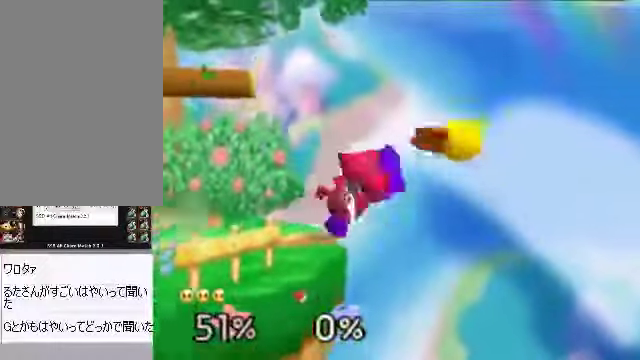
{"buttons": [], "left_stick": "left", "events": [[268, "left_stick", "left"], [469, "A", "down"], [503, "A", "up"]]}
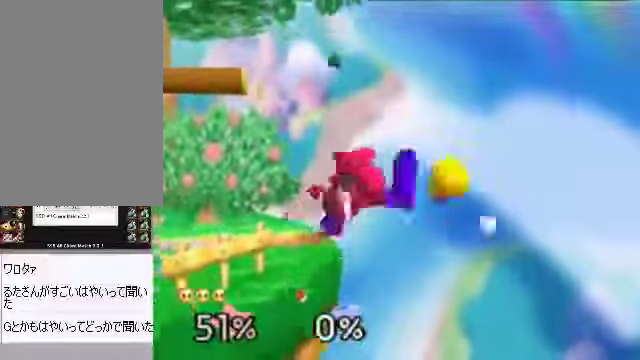
{"buttons": [], "left_stick": "left"}
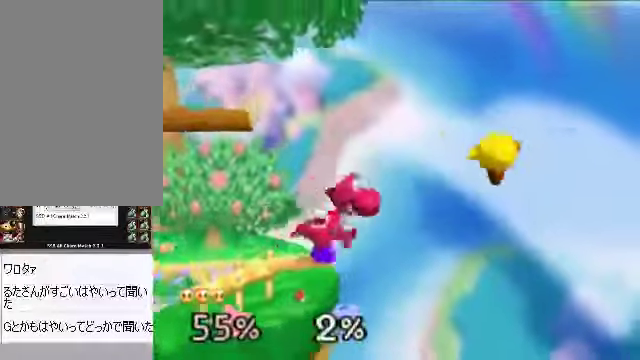
{"buttons": [], "left_stick": "left", "events": [[201, "C_RIGHT", "down"], [234, "C_DOWN", "down"], [268, "A", "down"], [268, "C_DOWN", "up"], [268, "C_RIGHT", "up"], [301, "A", "up"]]}
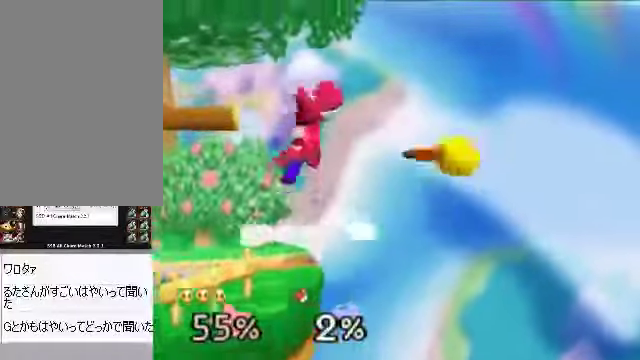
{"buttons": [], "left_stick": "center", "events": [[301, "left_stick", "center"]]}
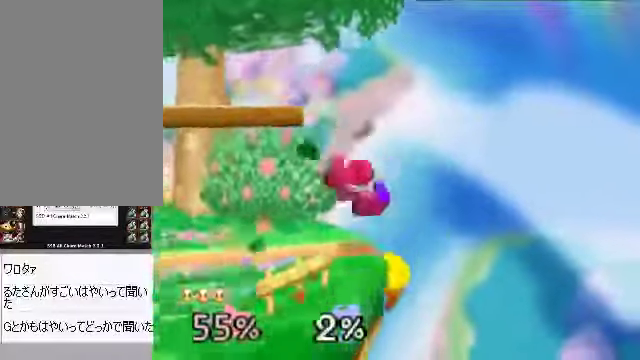
{"buttons": ["C_DOWN"], "left_stick": "down", "events": [[34, "C_DOWN", "down"], [67, "C_RIGHT", "down"], [101, "C_DOWN", "up"], [134, "C_RIGHT", "up"], [469, "C_DOWN", "down"], [469, "left_stick", "down"]]}
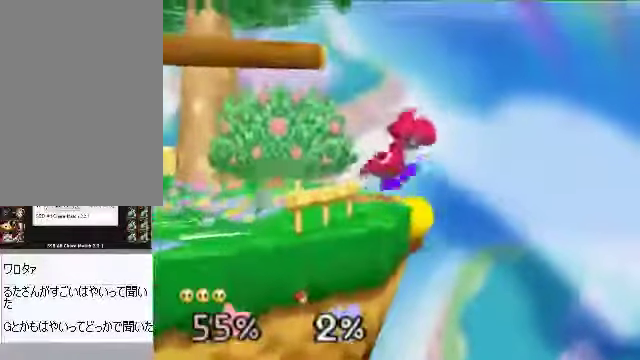
{"buttons": [], "left_stick": "left", "events": [[33, "A", "down"], [100, "A", "up"], [100, "left_stick", "center"], [502, "C_DOWN", "up"], [502, "left_stick", "left"]]}
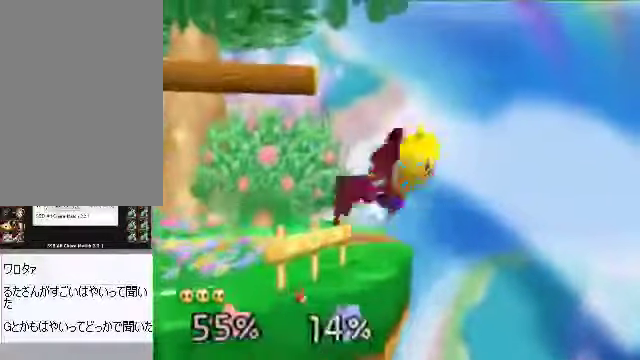
{"buttons": [], "left_stick": "left", "events": []}
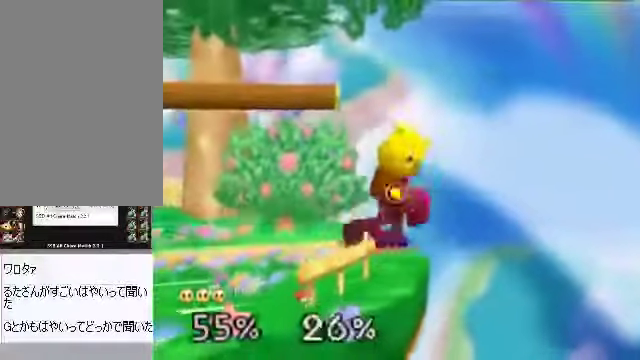
{"buttons": [], "left_stick": "center", "events": [[402, "left_stick", "center"]]}
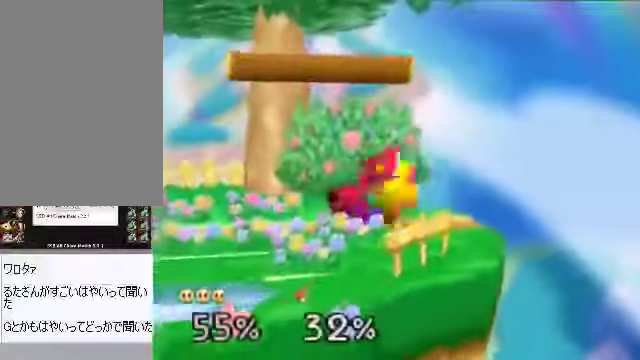
{"buttons": [], "left_stick": "up-right", "events": [[100, "A", "down"], [134, "A", "up"], [134, "left_stick", "up"], [368, "left_stick", "up-right"]]}
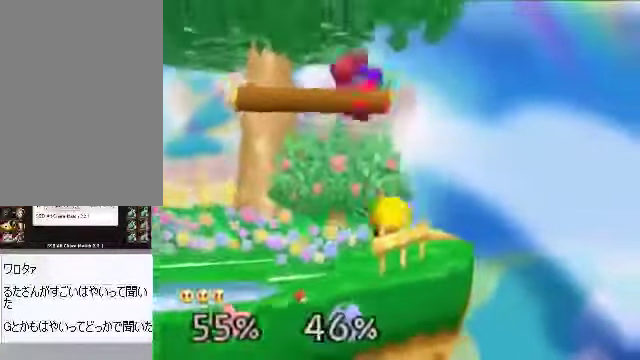
{"buttons": ["C_DOWN"], "left_stick": "left"}
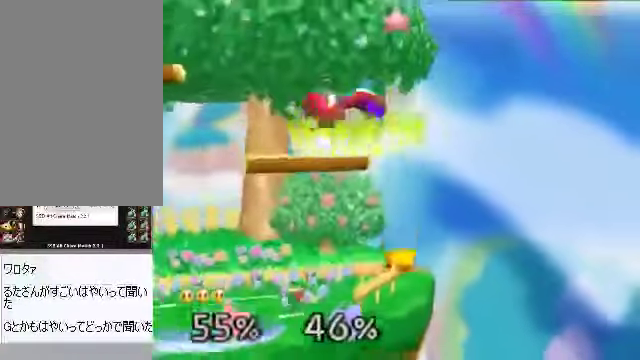
{"buttons": [], "left_stick": "center", "events": [[34, "A", "down"], [67, "C_DOWN", "up"], [101, "A", "up"], [369, "left_stick", "center"]]}
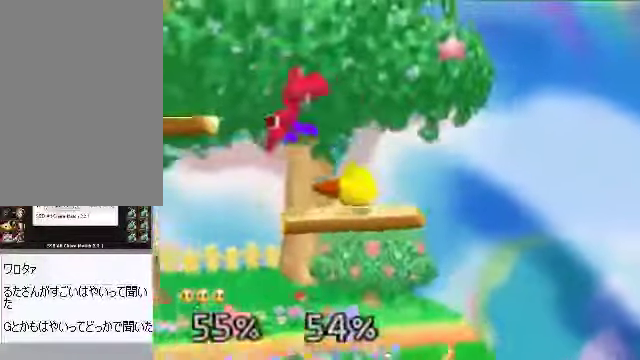
{"buttons": [], "left_stick": "left", "events": [[134, "left_stick", "left"], [402, "A", "down"], [469, "A", "up"]]}
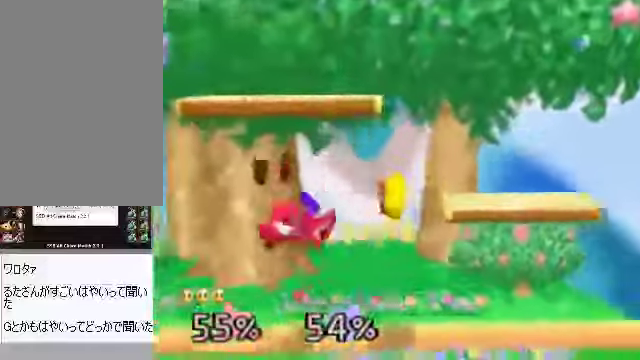
{"buttons": [], "left_stick": "left", "events": []}
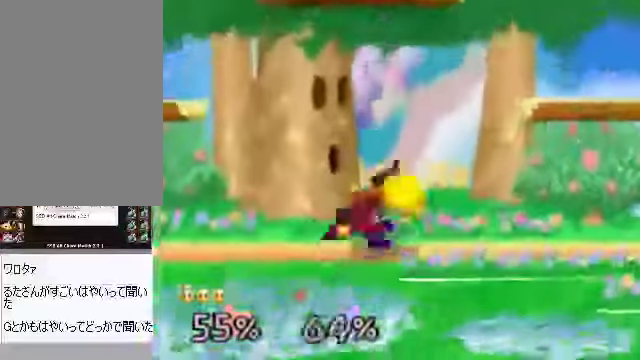
{"buttons": [], "left_stick": "center", "events": [[34, "left_stick", "center"], [168, "left_stick", "down"], [268, "left_stick", "center"]]}
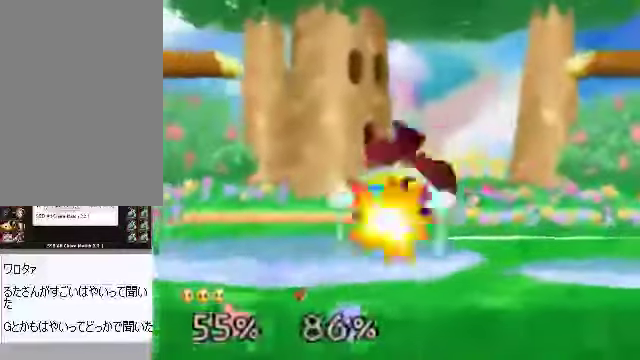
{"buttons": [], "left_stick": "down", "events": [[301, "C_RIGHT", "down"], [469, "A", "down"], [469, "left_stick", "down"], [502, "A", "up"], [502, "C_RIGHT", "up"]]}
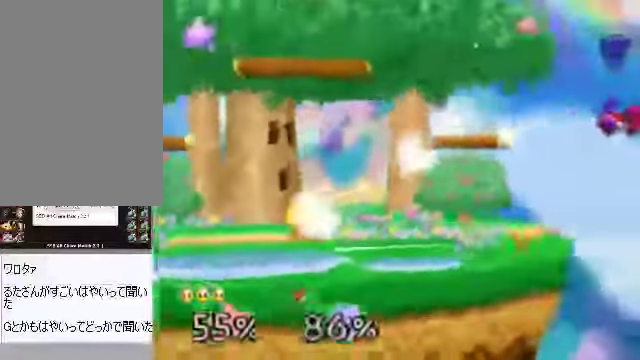
{"buttons": [], "left_stick": "right", "events": [[134, "left_stick", "center"], [268, "C_RIGHT", "down"], [335, "C_RIGHT", "up"], [402, "left_stick", "right"]]}
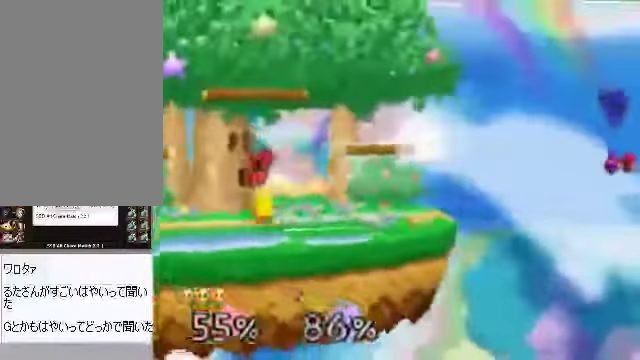
{"buttons": [], "left_stick": "right", "events": []}
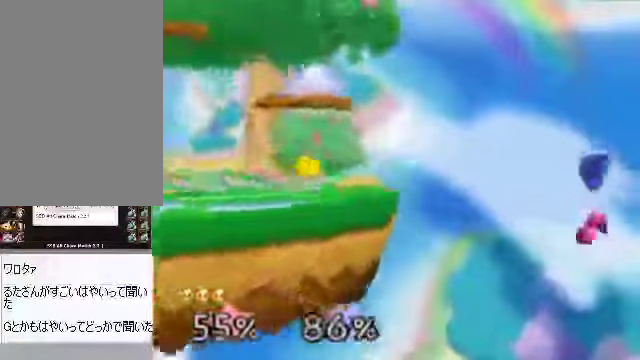
{"buttons": [], "left_stick": "right", "events": [[67, "C_DOWN", "down"], [334, "C_DOWN", "up"]]}
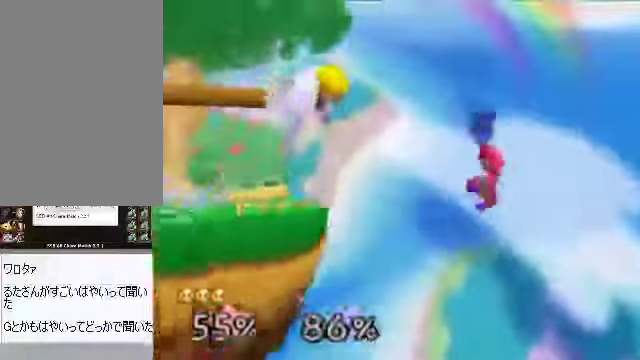
{"buttons": [], "left_stick": "left", "events": [[100, "left_stick", "center"], [468, "left_stick", "left"]]}